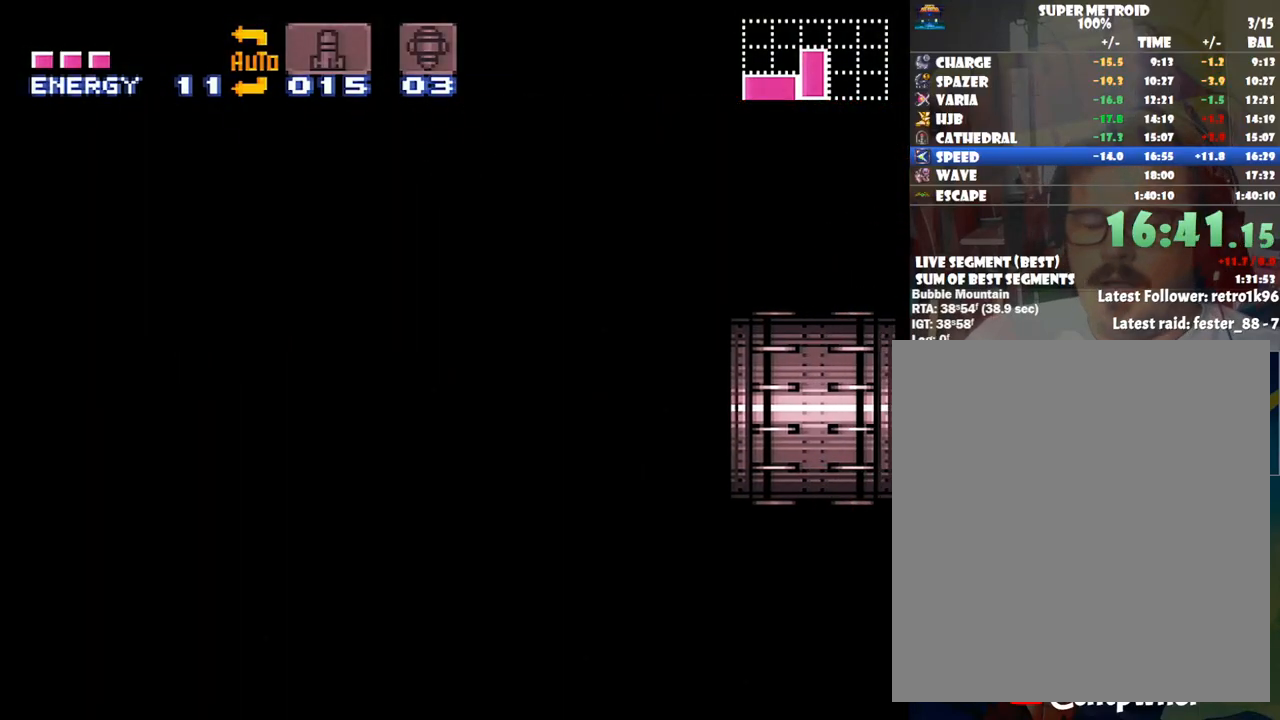
Gameplay with a controller (Nintendo layout); each line is a JSON object with the inputs held at the frame after it. "events" lists button and stick changes between this image and that frame as [ms after this image, input, new state], when the widget could be followed in between. Not read: L3 R3.
{"buttons": ["A", "DPAD_RIGHT"], "events": []}
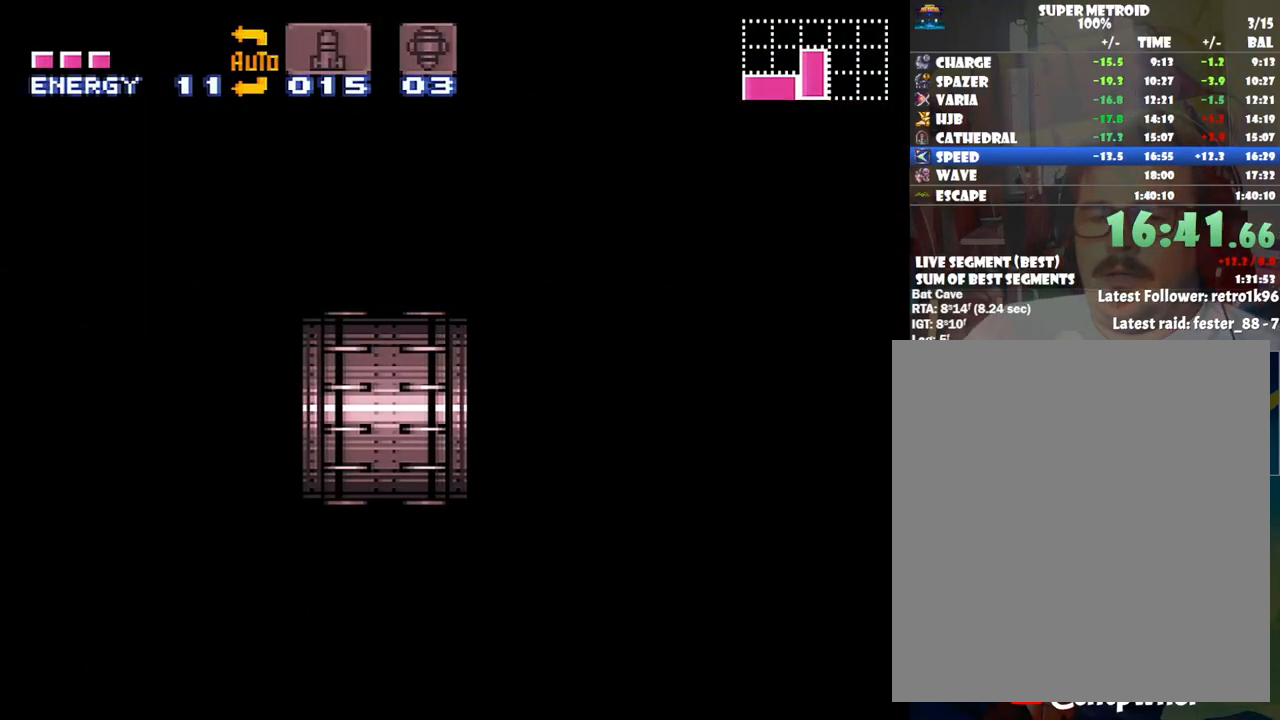
{"buttons": ["A", "DPAD_RIGHT"], "events": []}
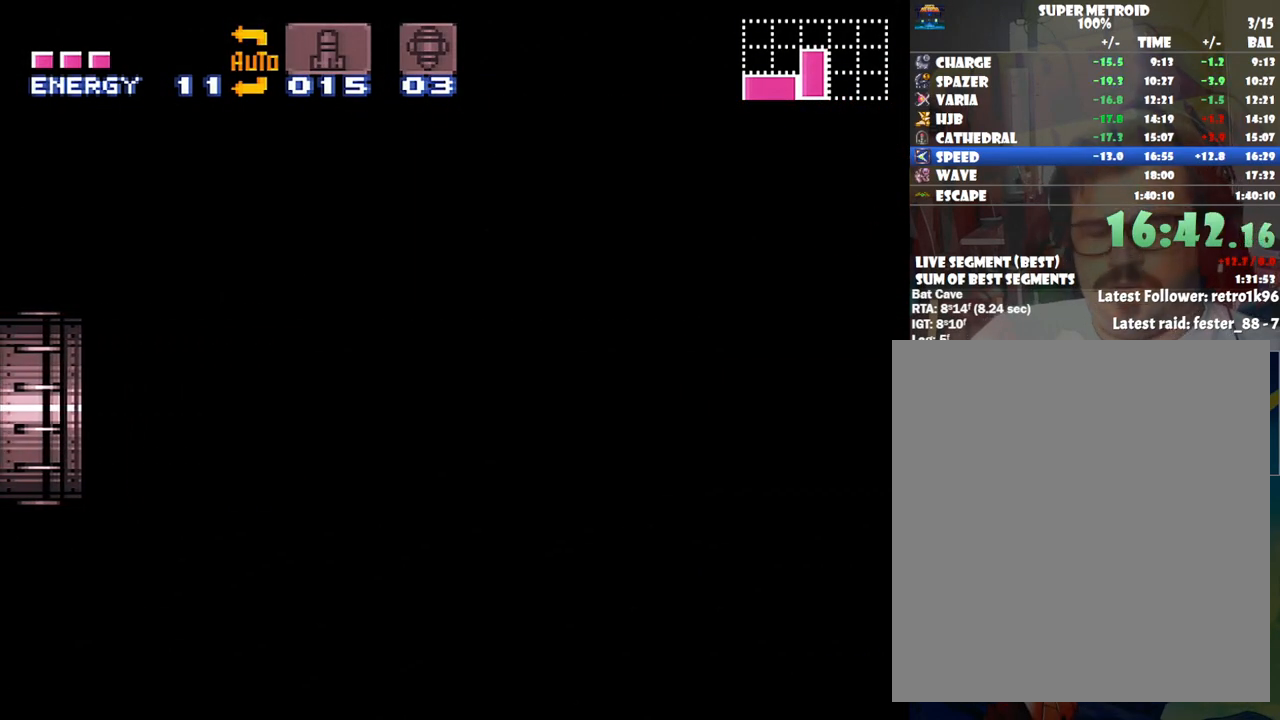
{"buttons": ["A", "DPAD_RIGHT"], "events": []}
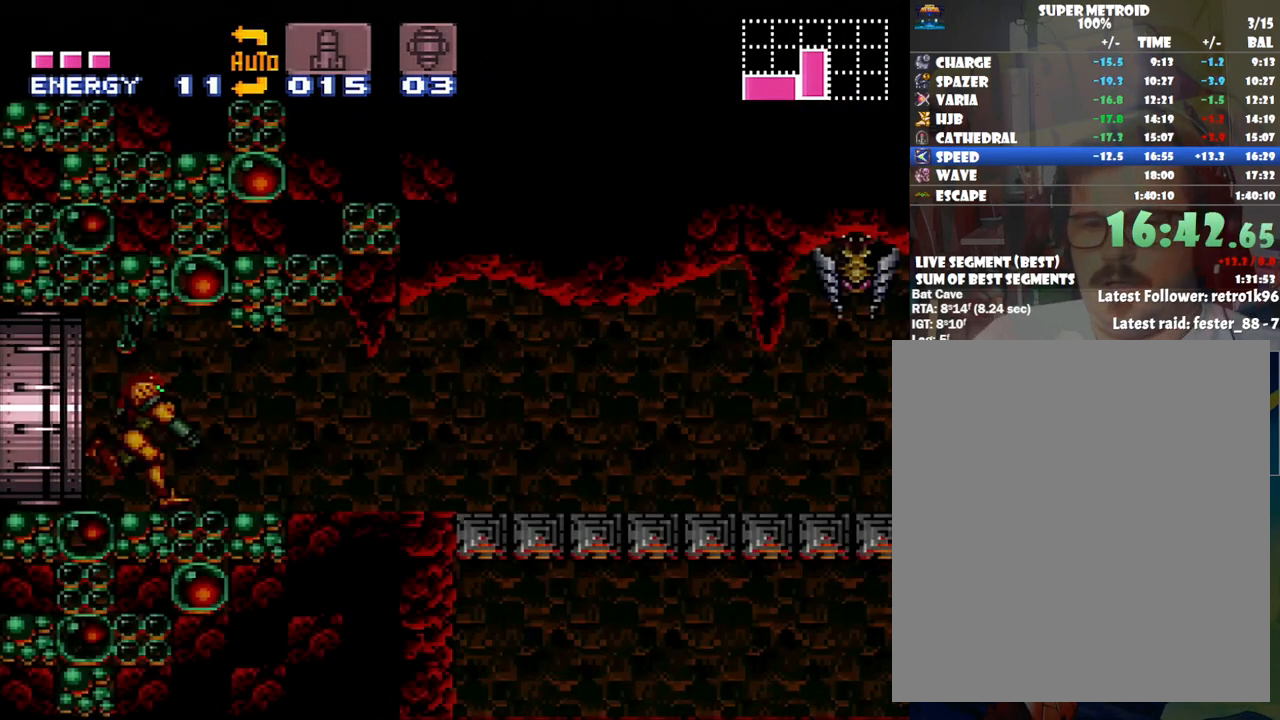
{"buttons": ["A", "L1", "DPAD_RIGHT"], "events": [[317, "L1", "down"], [383, "L1", "up"], [433, "R1", "down"], [483, "L1", "down"], [500, "R1", "up"]]}
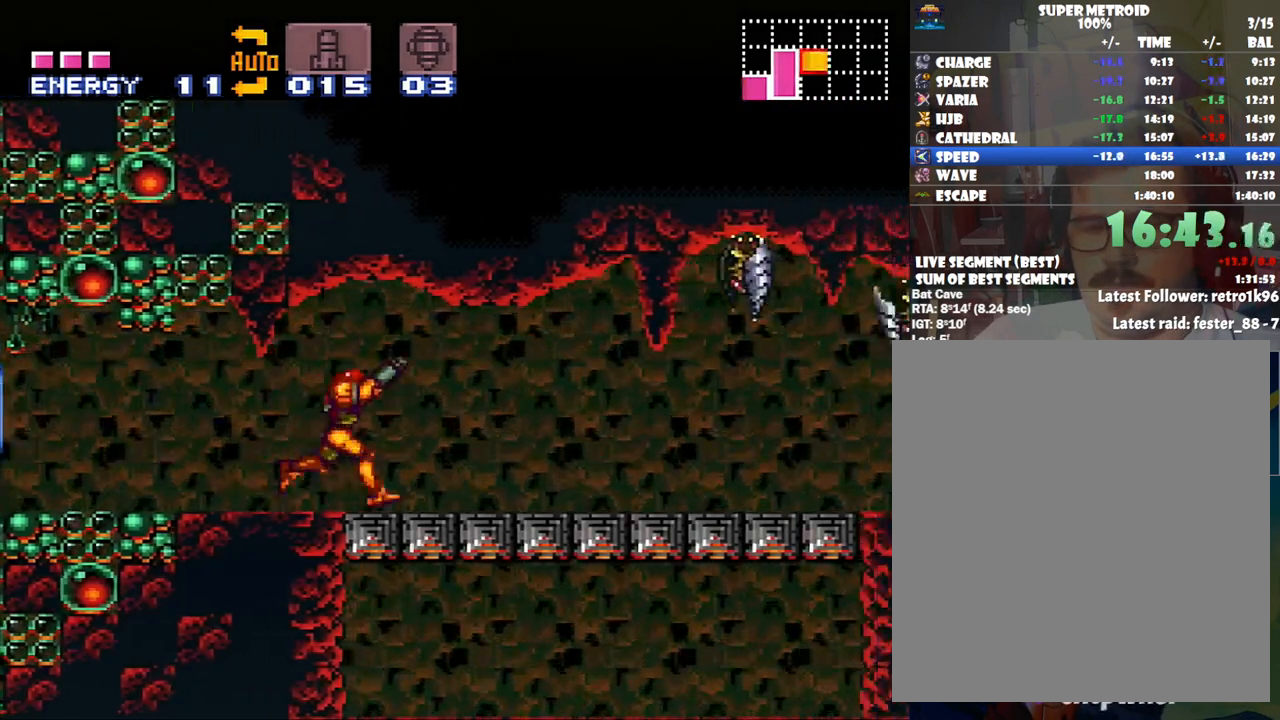
{"buttons": ["A", "DPAD_RIGHT"], "events": [[100, "L1", "up"], [100, "R1", "down"], [167, "L1", "down"], [217, "R1", "up"], [250, "L1", "up"], [283, "R1", "down"], [350, "L1", "down"], [417, "R1", "up"], [467, "L1", "up"]]}
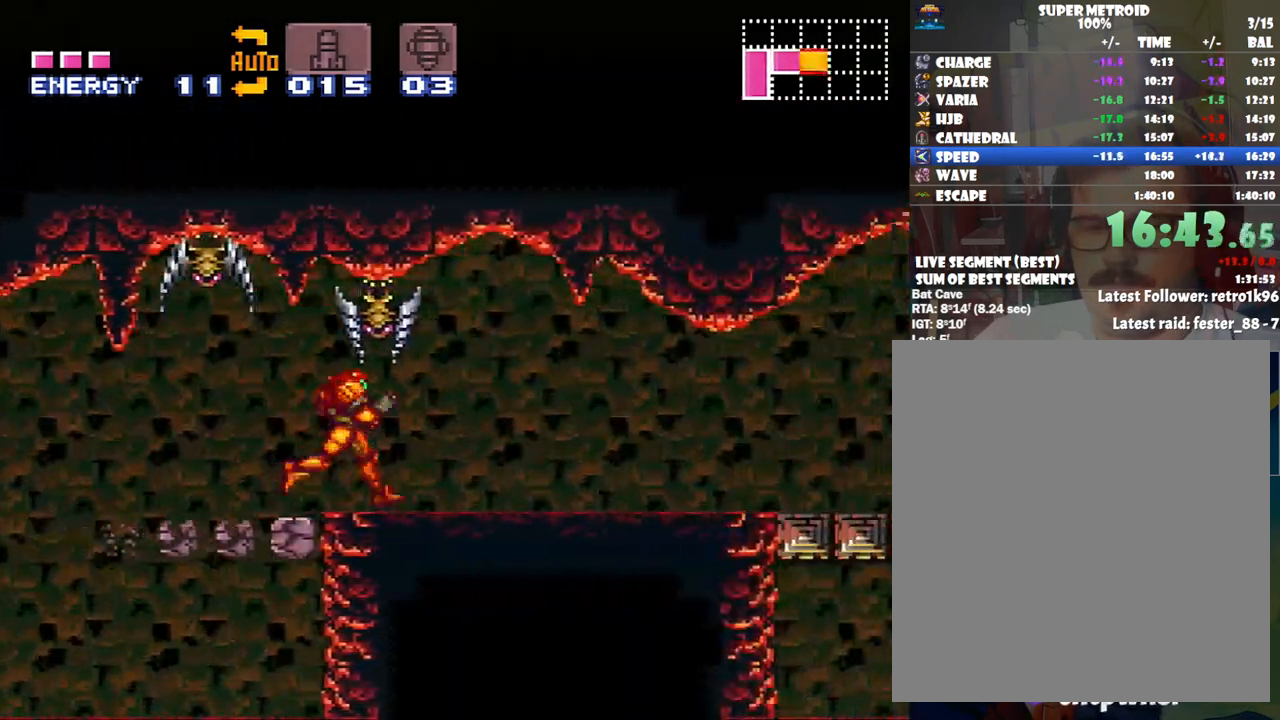
{"buttons": ["A", "R1", "DPAD_RIGHT"], "events": [[17, "R1", "down"], [67, "L1", "down"], [100, "L1", "up"], [150, "R1", "up"], [250, "L1", "down"], [250, "R1", "down"], [300, "L1", "up"], [317, "R1", "up"], [417, "L1", "down"], [417, "R1", "down"], [467, "L1", "up"]]}
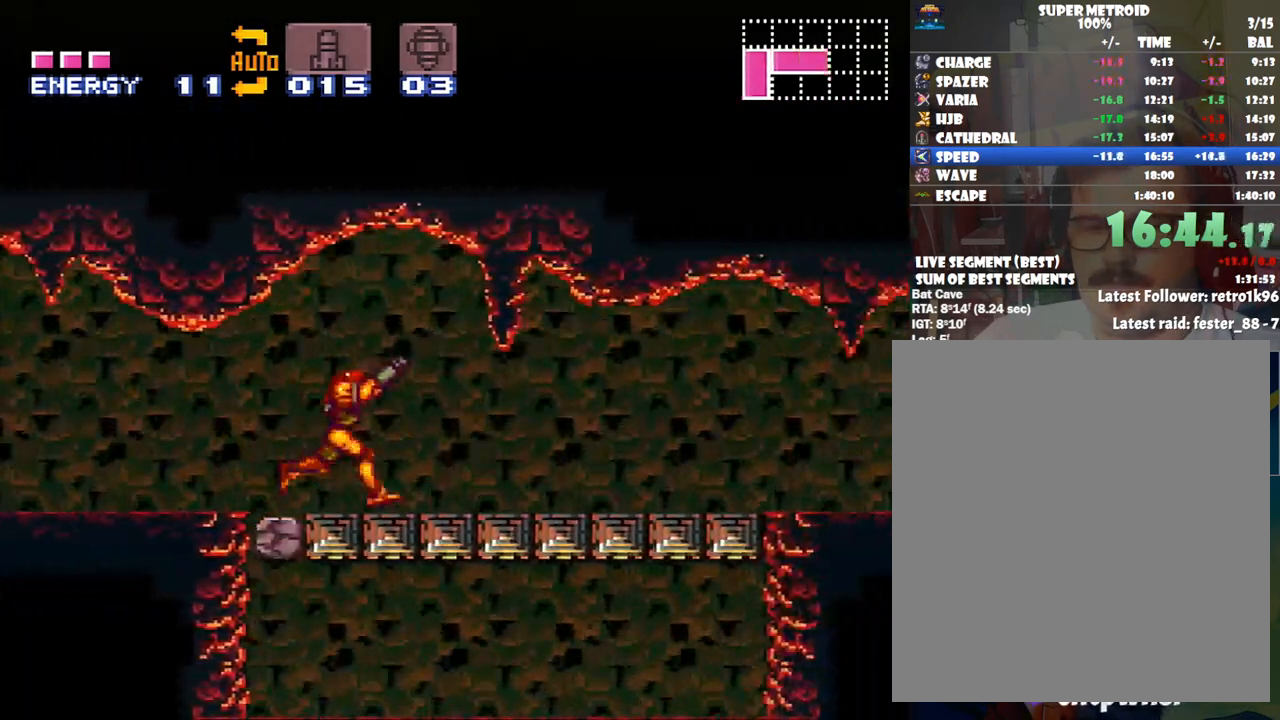
{"buttons": ["A", "L1", "DPAD_RIGHT"], "events": [[17, "R1", "up"], [100, "L1", "down"], [133, "R1", "down"], [200, "L1", "up"], [300, "L1", "down"], [300, "R1", "up"], [383, "L1", "up"], [383, "R1", "down"], [450, "R1", "up"], [483, "L1", "down"]]}
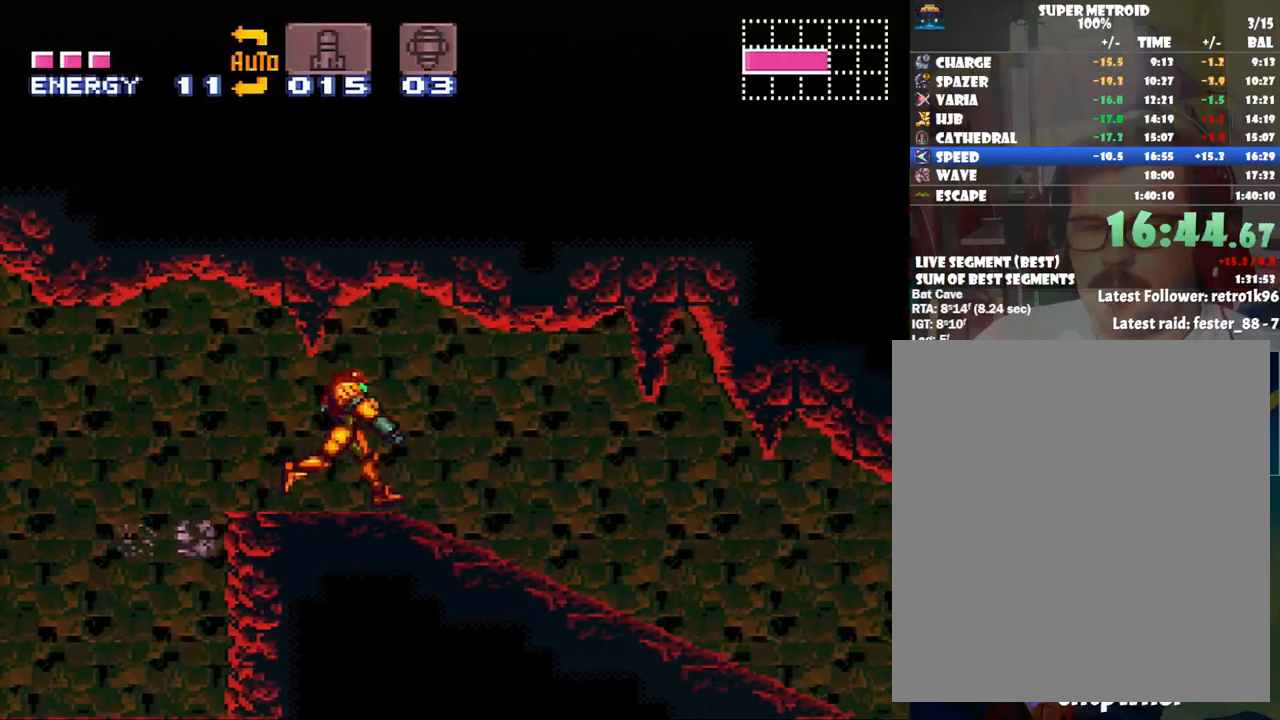
{"buttons": ["A", "L1", "R1", "DPAD_RIGHT"], "events": [[67, "L1", "up"], [100, "R1", "down"], [167, "L1", "down"], [233, "R1", "up"], [250, "L1", "up"], [450, "R1", "down"], [483, "L1", "down"]]}
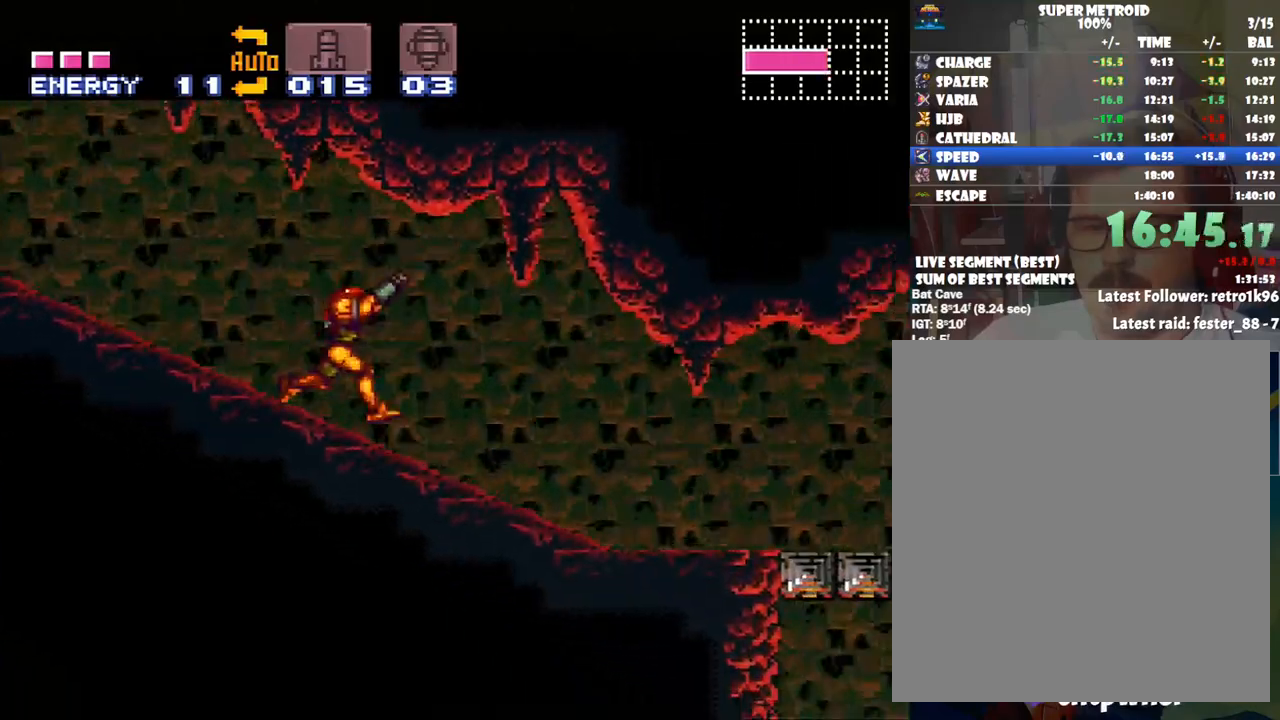
{"buttons": ["A", "R1", "DPAD_RIGHT"], "events": [[100, "L1", "up"], [100, "R1", "up"], [167, "L1", "down"], [167, "R1", "down"], [267, "L1", "up"], [300, "R1", "up"], [383, "L1", "down"], [417, "L1", "up"], [417, "R1", "down"]]}
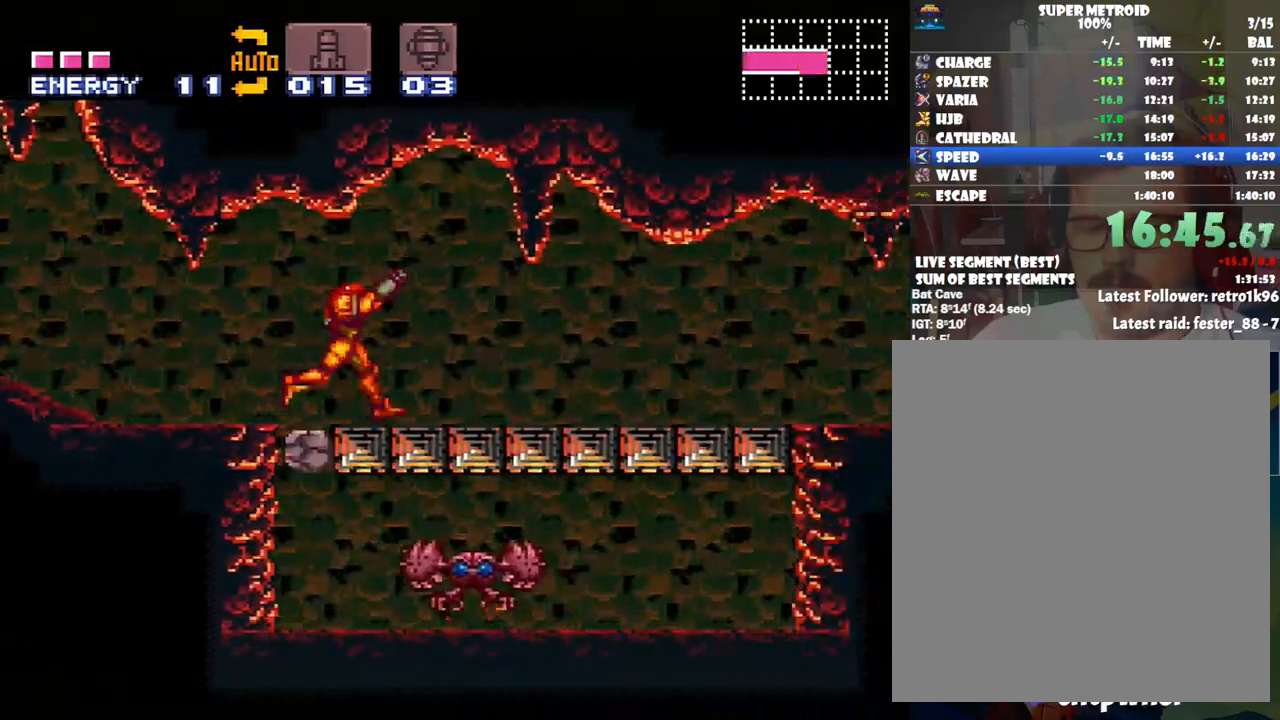
{"buttons": ["A", "L1", "DPAD_RIGHT"], "events": [[33, "R1", "up"], [67, "L1", "down"], [150, "L1", "up"], [250, "L1", "down"], [350, "L1", "up"], [350, "R1", "down"], [483, "L1", "down"], [483, "R1", "up"]]}
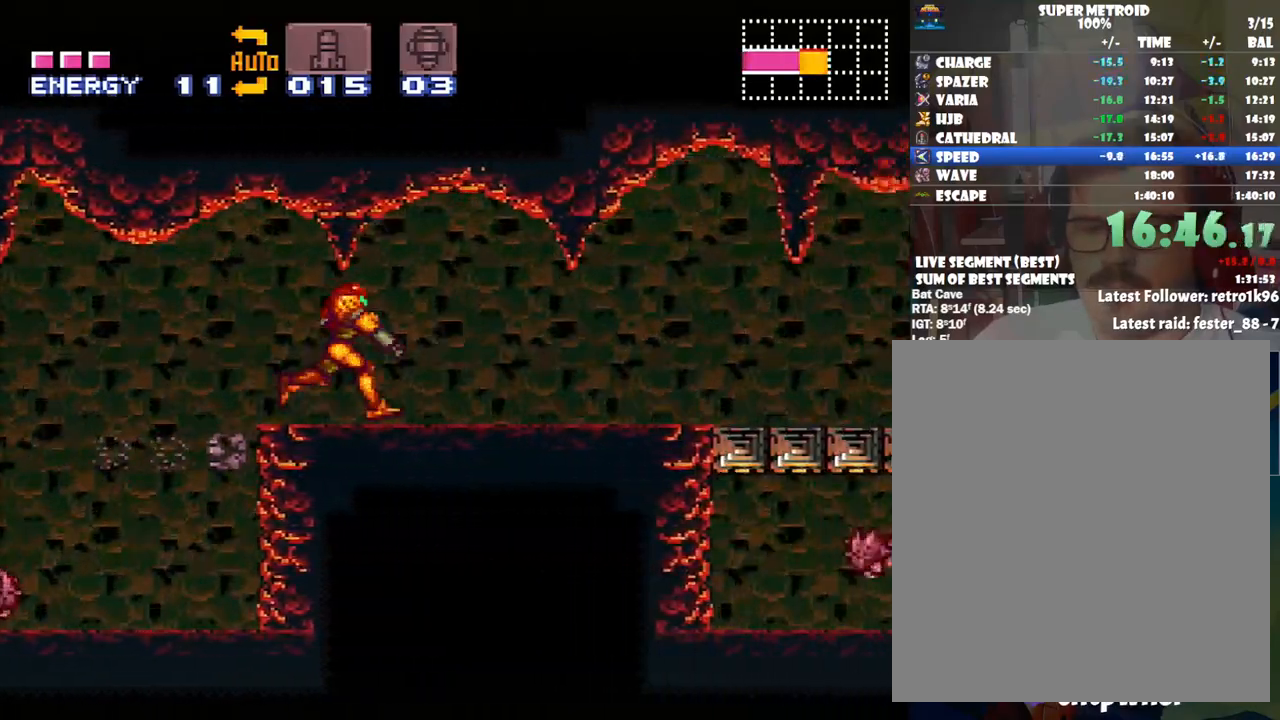
{"buttons": ["A", "DPAD_RIGHT"], "events": [[50, "L1", "up"], [67, "R1", "down"], [183, "L1", "down"], [200, "R1", "up"], [233, "L1", "up"], [283, "R1", "down"], [350, "L1", "down"], [417, "L1", "up"], [417, "R1", "up"]]}
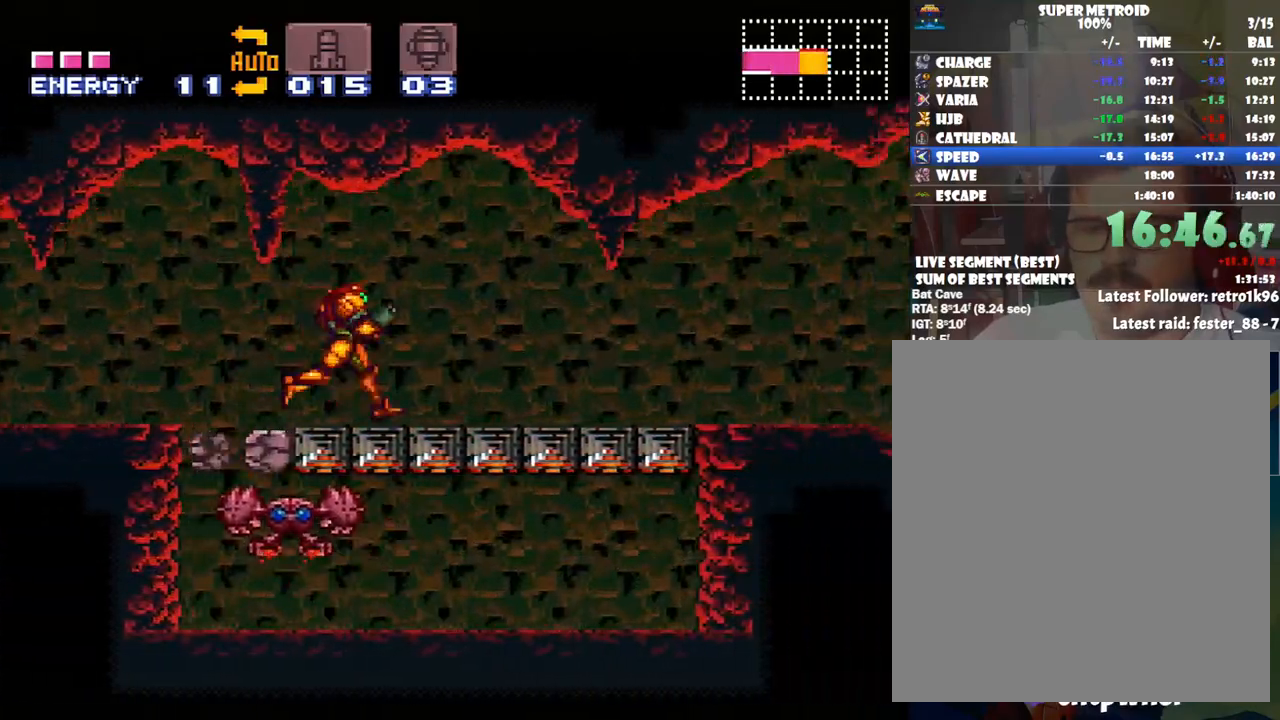
{"buttons": ["A", "R1", "DPAD_RIGHT"], "events": [[33, "L1", "down"], [33, "R1", "down"], [100, "L1", "up"], [133, "R1", "up"], [233, "L1", "down"], [300, "L1", "up"], [300, "R1", "down"], [367, "R1", "up"], [383, "L1", "down"], [500, "L1", "up"], [500, "R1", "down"]]}
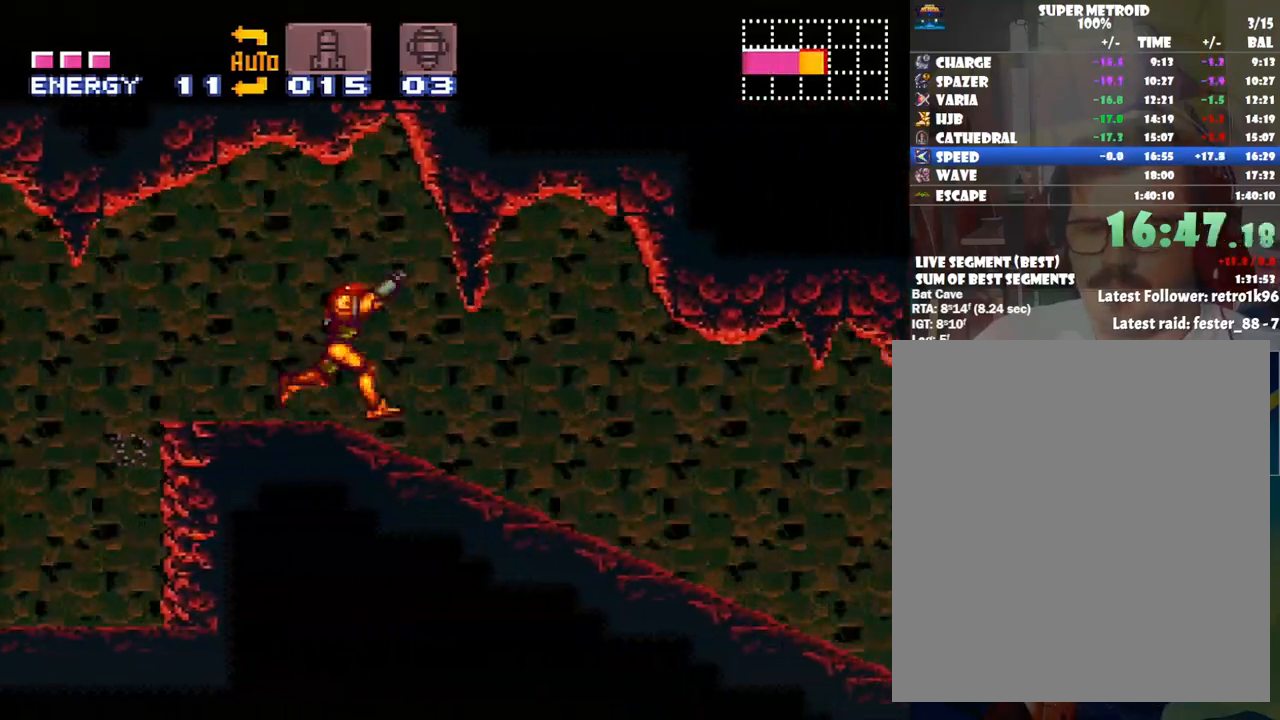
{"buttons": ["A", "L1", "R1", "DPAD_RIGHT"], "events": [[100, "L1", "down"], [100, "R1", "up"], [167, "L1", "up"], [217, "R1", "down"], [283, "L1", "down"], [350, "L1", "up"], [350, "R1", "up"], [483, "L1", "down"], [483, "R1", "down"]]}
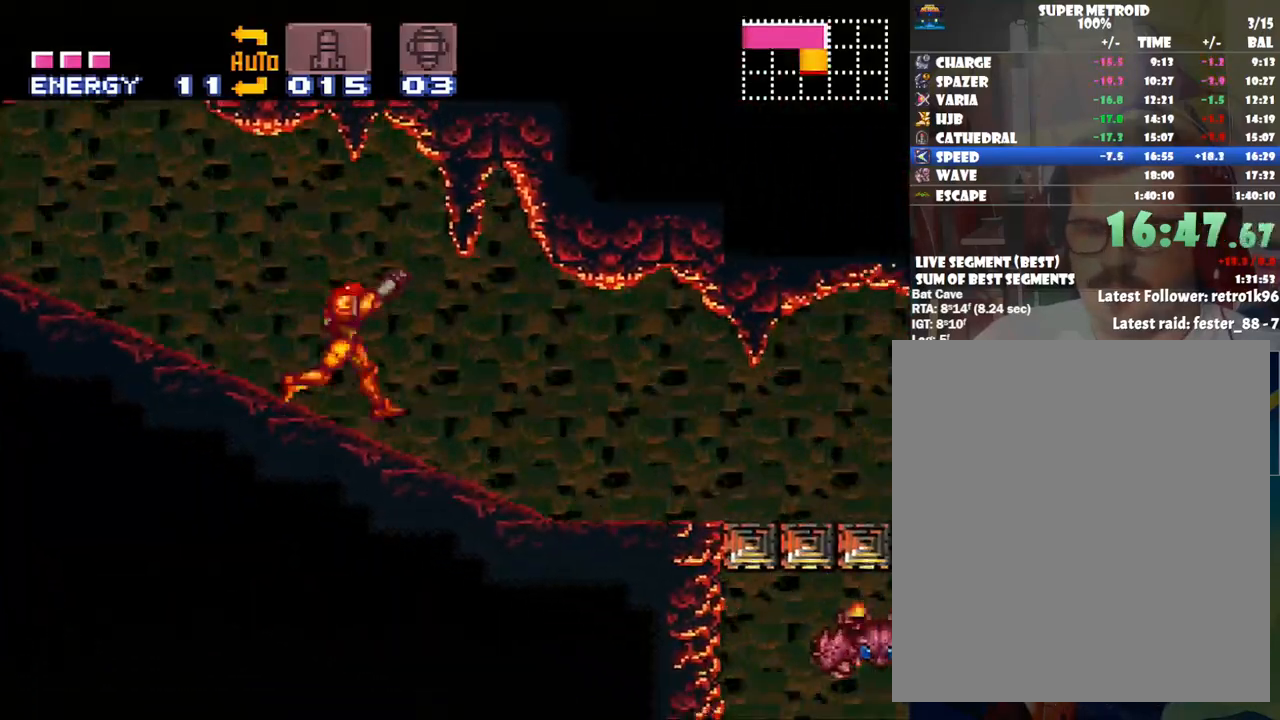
{"buttons": ["A", "DPAD_RIGHT"], "events": [[50, "L1", "up"], [67, "R1", "up"], [167, "L1", "down"], [167, "R1", "down"], [250, "L1", "up"], [317, "R1", "up"], [350, "L1", "down"], [417, "R1", "down"], [450, "L1", "up"], [500, "R1", "up"]]}
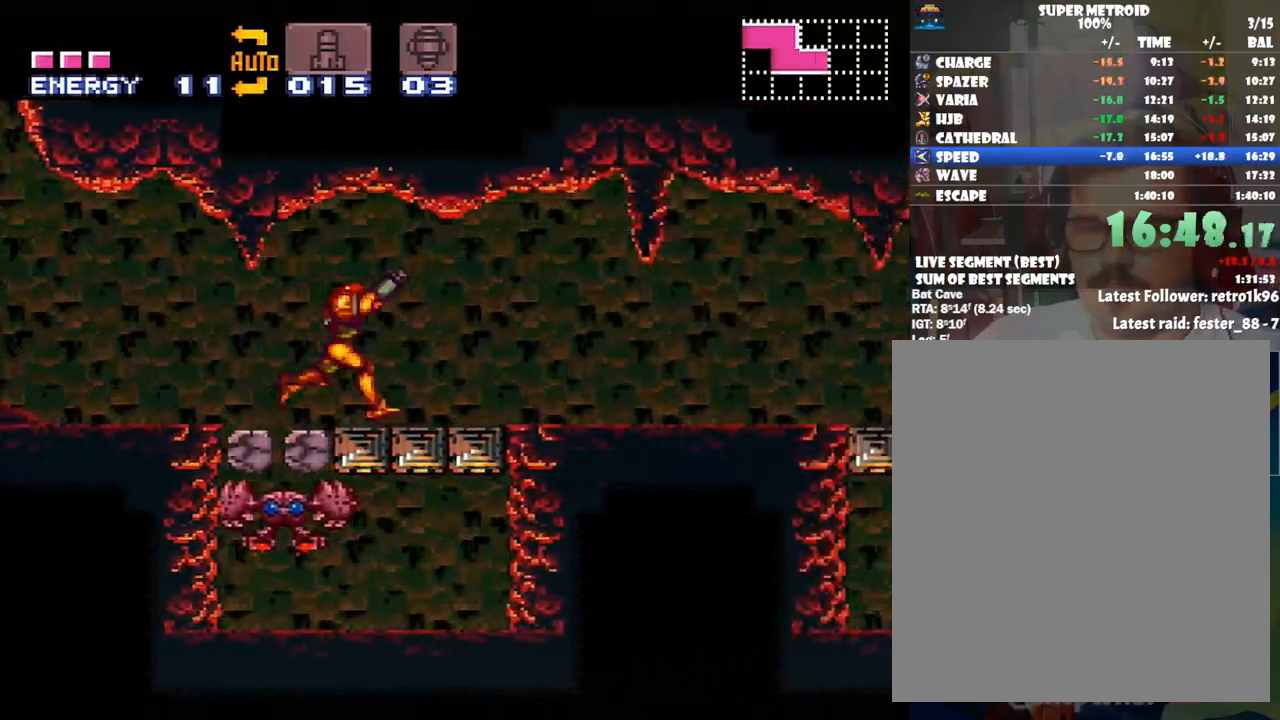
{"buttons": ["A", "L1", "DPAD_RIGHT"], "events": [[83, "L1", "down"], [133, "R1", "down"], [167, "L1", "up"], [267, "L1", "down"], [267, "R1", "up"], [350, "L1", "up"], [350, "R1", "down"], [450, "L1", "down"], [450, "R1", "up"]]}
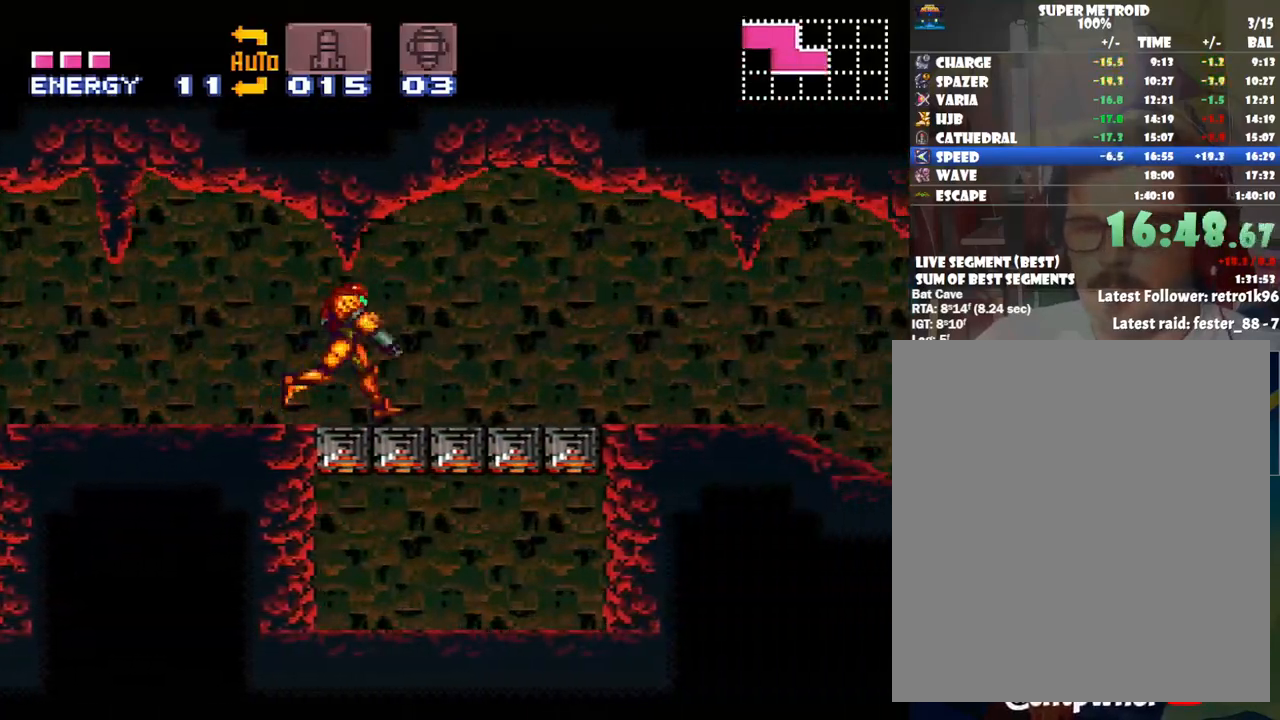
{"buttons": ["A", "R1", "DPAD_RIGHT"], "events": [[17, "L1", "up"], [67, "R1", "down"], [167, "L1", "down"], [183, "R1", "up"], [217, "L1", "up"], [283, "R1", "down"], [350, "L1", "down"], [400, "L1", "up"], [400, "R1", "up"], [500, "R1", "down"]]}
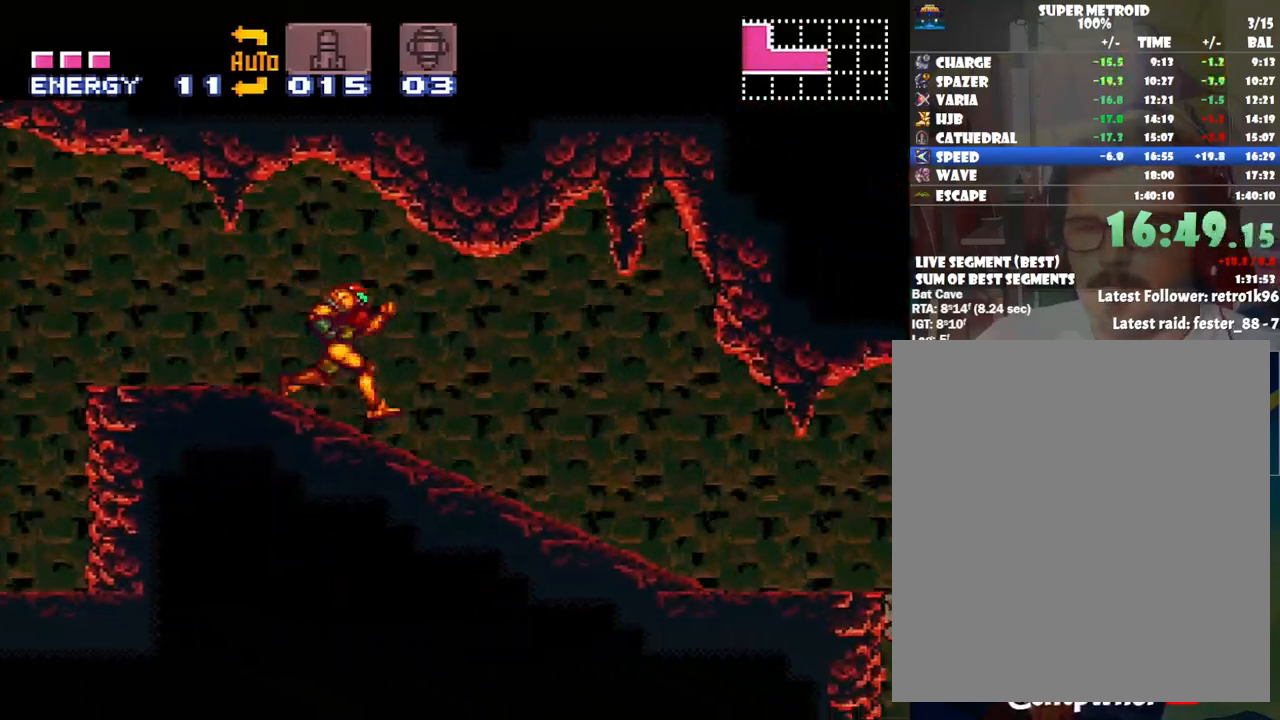
{"buttons": ["A", "L1", "DPAD_RIGHT"], "events": [[33, "L1", "down"], [167, "L1", "up"], [167, "R1", "up"], [233, "L1", "down"], [233, "R1", "down"], [317, "L1", "up"], [350, "R1", "up"], [450, "L1", "down"]]}
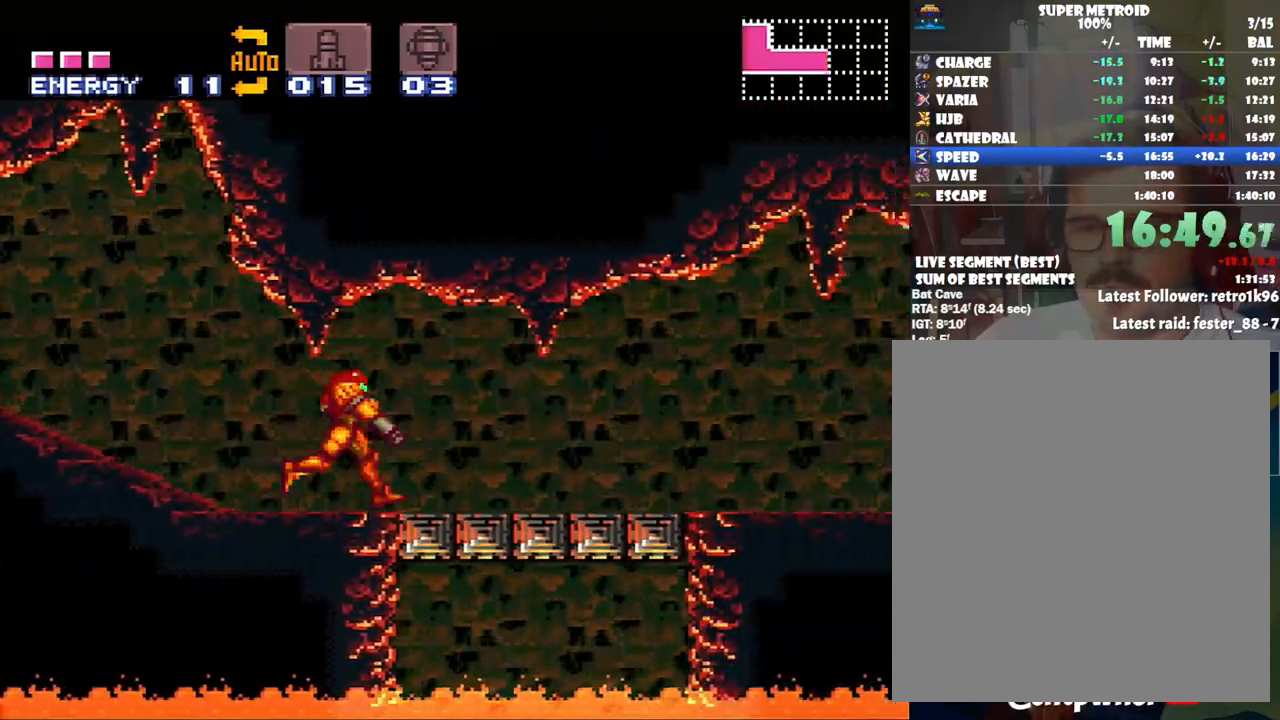
{"buttons": ["A", "L1", "DPAD_RIGHT"], "events": [[100, "L1", "up"], [250, "R1", "down"], [283, "L1", "down"], [317, "L1", "up"], [417, "R1", "up"], [483, "L1", "down"]]}
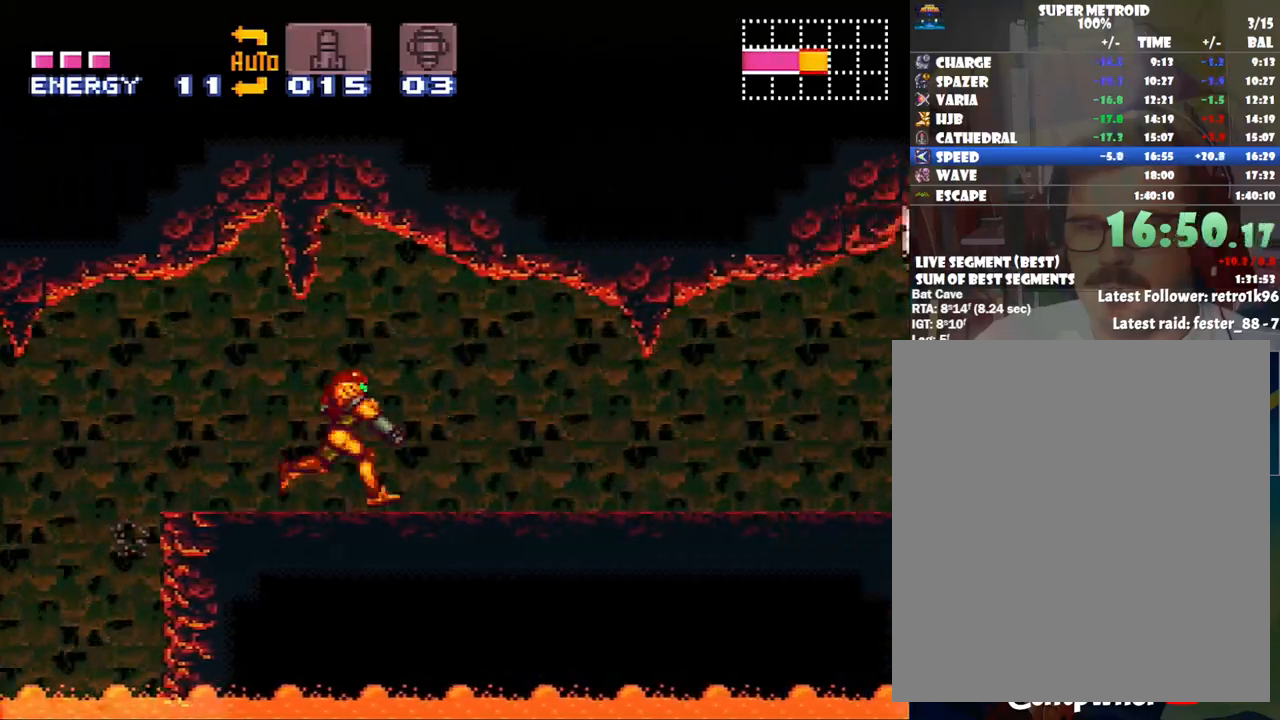
{"buttons": ["A", "DPAD_RIGHT"], "events": [[67, "L1", "up"], [167, "X", "down"], [250, "X", "up"]]}
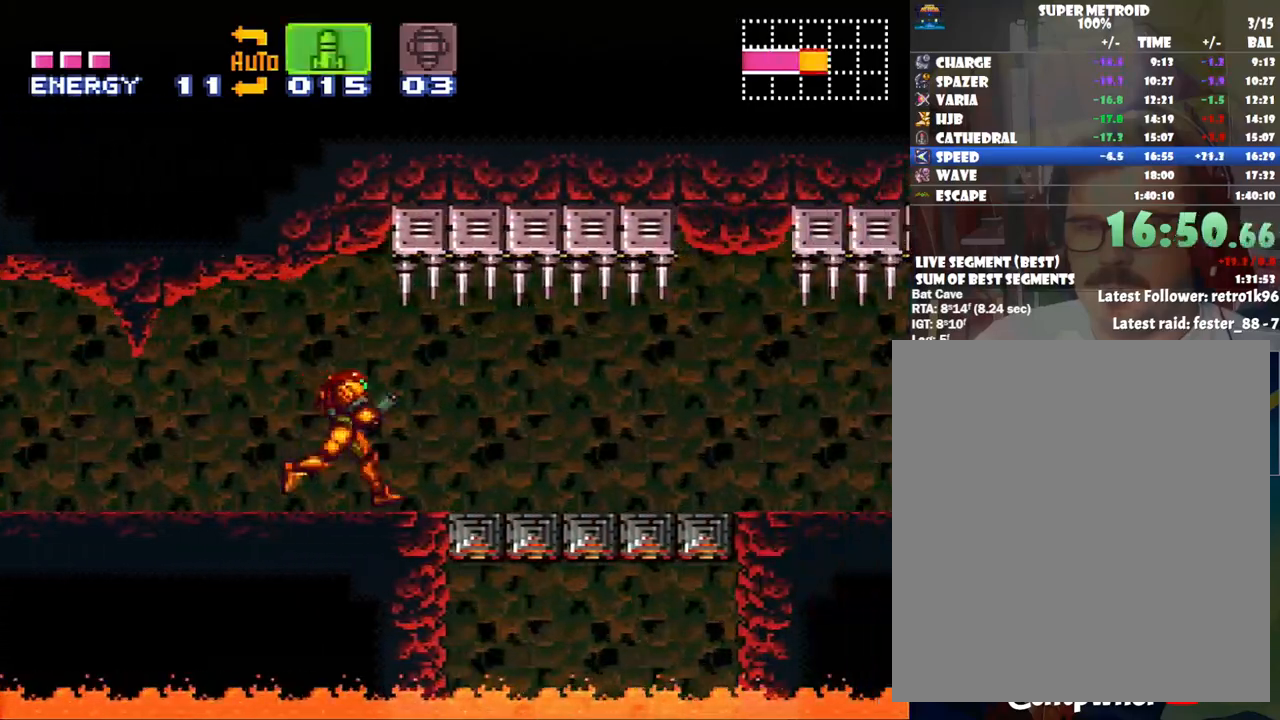
{"buttons": ["A", "DPAD_RIGHT"], "events": [[167, "X", "down"], [300, "X", "up"]]}
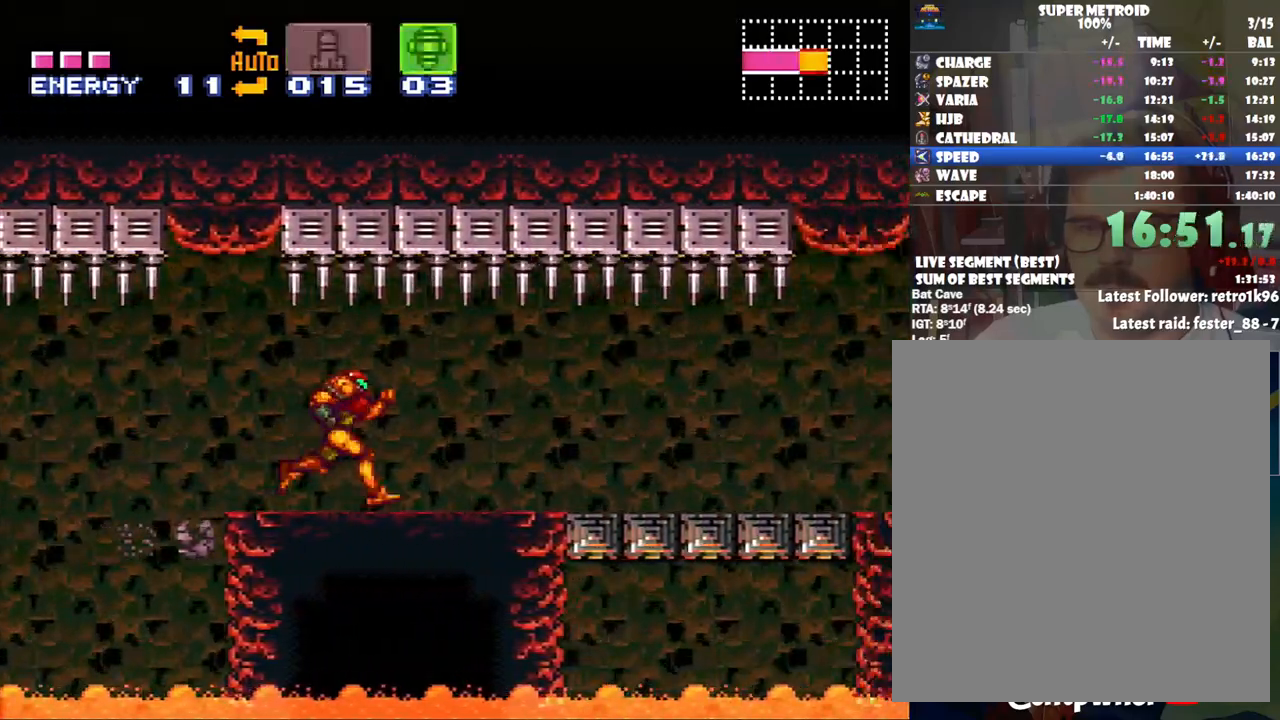
{"buttons": ["A", "DPAD_RIGHT"], "events": []}
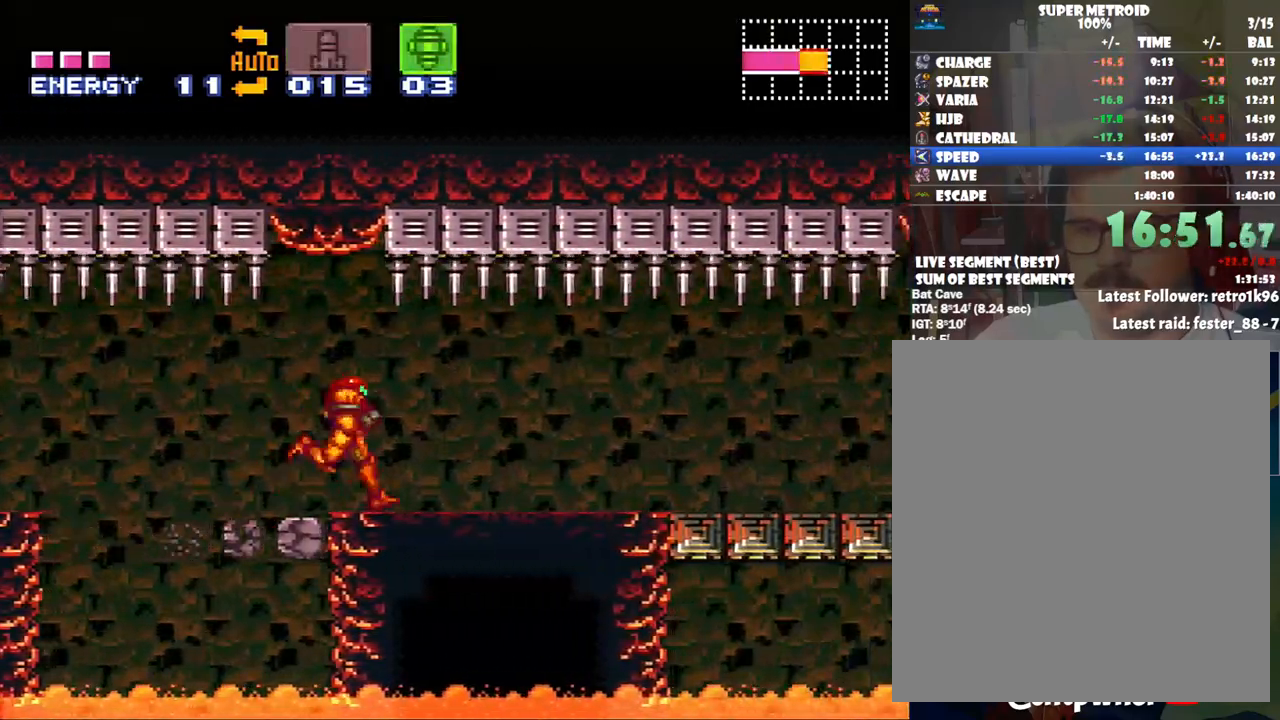
{"buttons": ["A", "DPAD_RIGHT"], "events": [[417, "Y", "down"], [500, "Y", "up"]]}
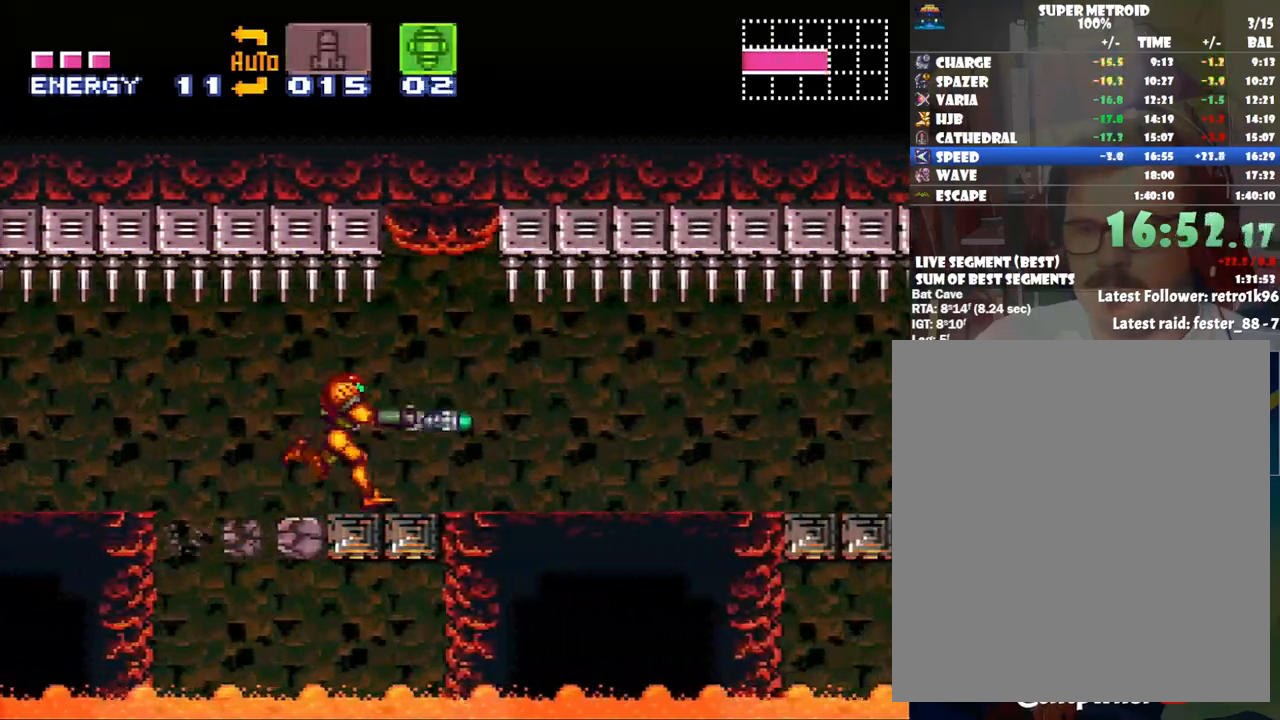
{"buttons": ["A", "DPAD_RIGHT"], "events": []}
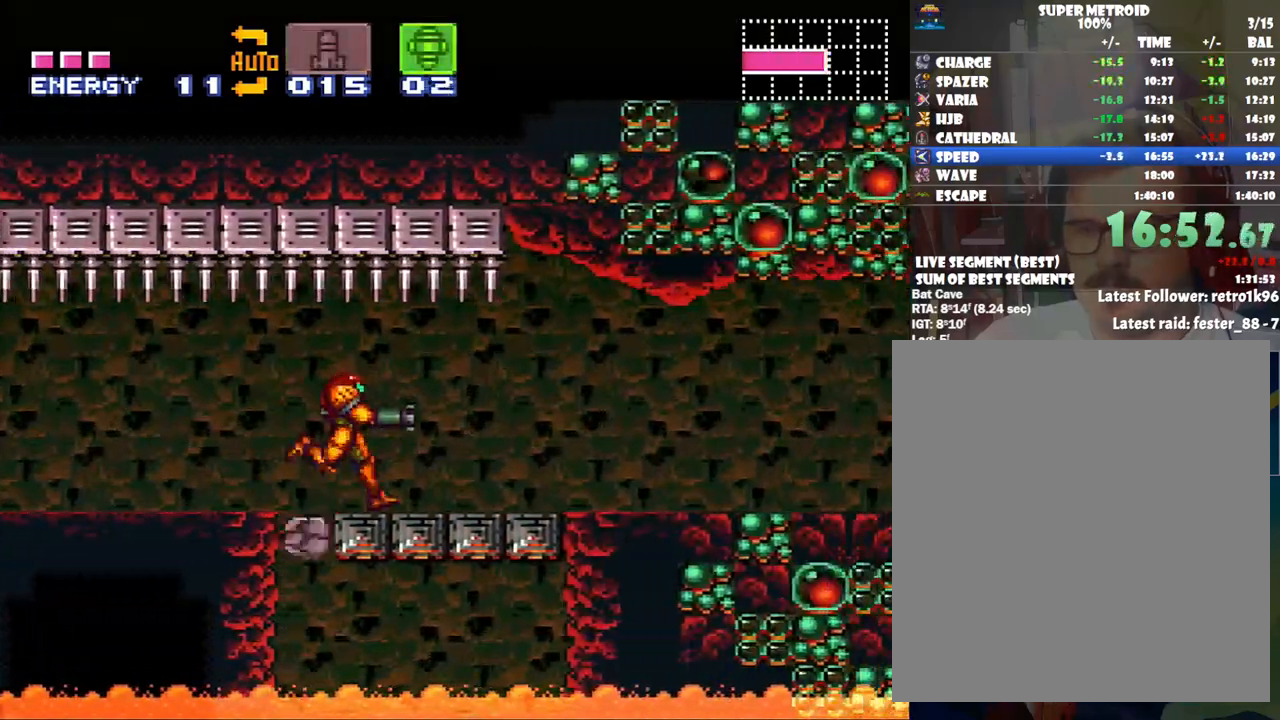
{"buttons": ["X"], "events": [[183, "Y", "down"], [333, "Y", "up"], [417, "DPAD_RIGHT", "up"], [467, "A", "up"], [467, "X", "down"]]}
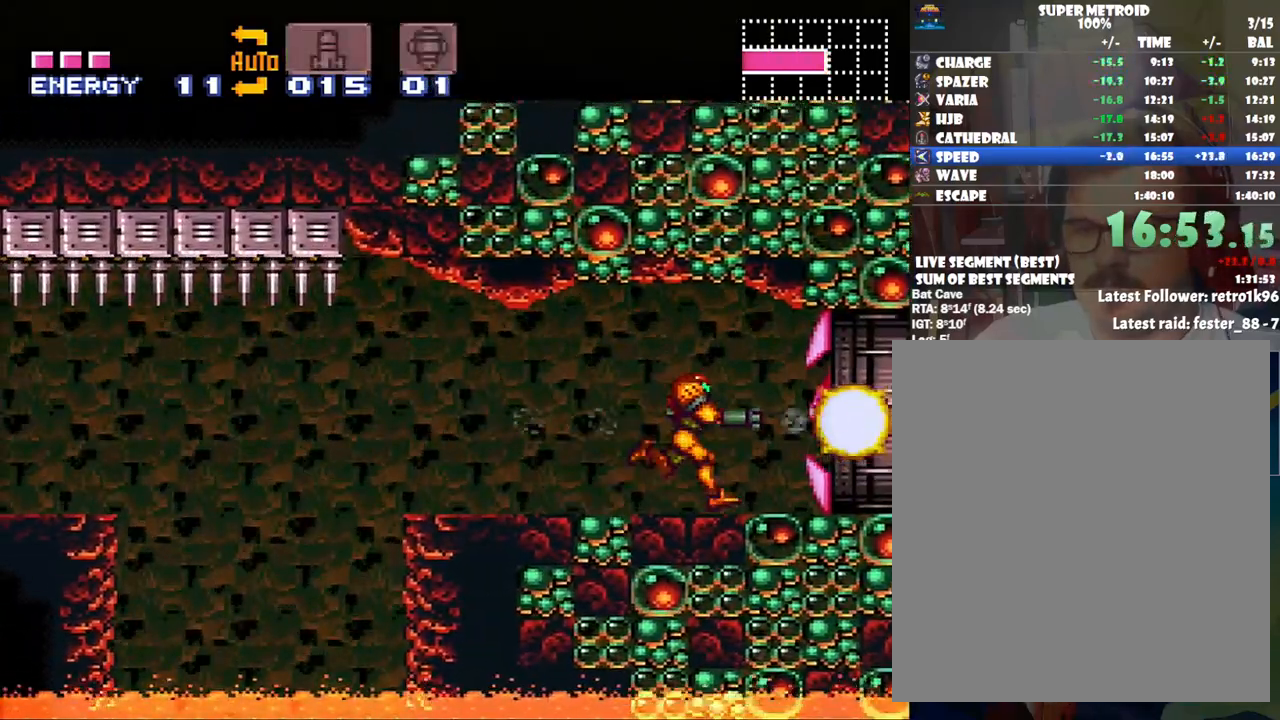
{"buttons": ["Y", "DPAD_UP"], "events": [[67, "X", "up"], [167, "SELECT", "down"], [333, "SELECT", "up"], [417, "DPAD_UP", "down"], [500, "Y", "down"]]}
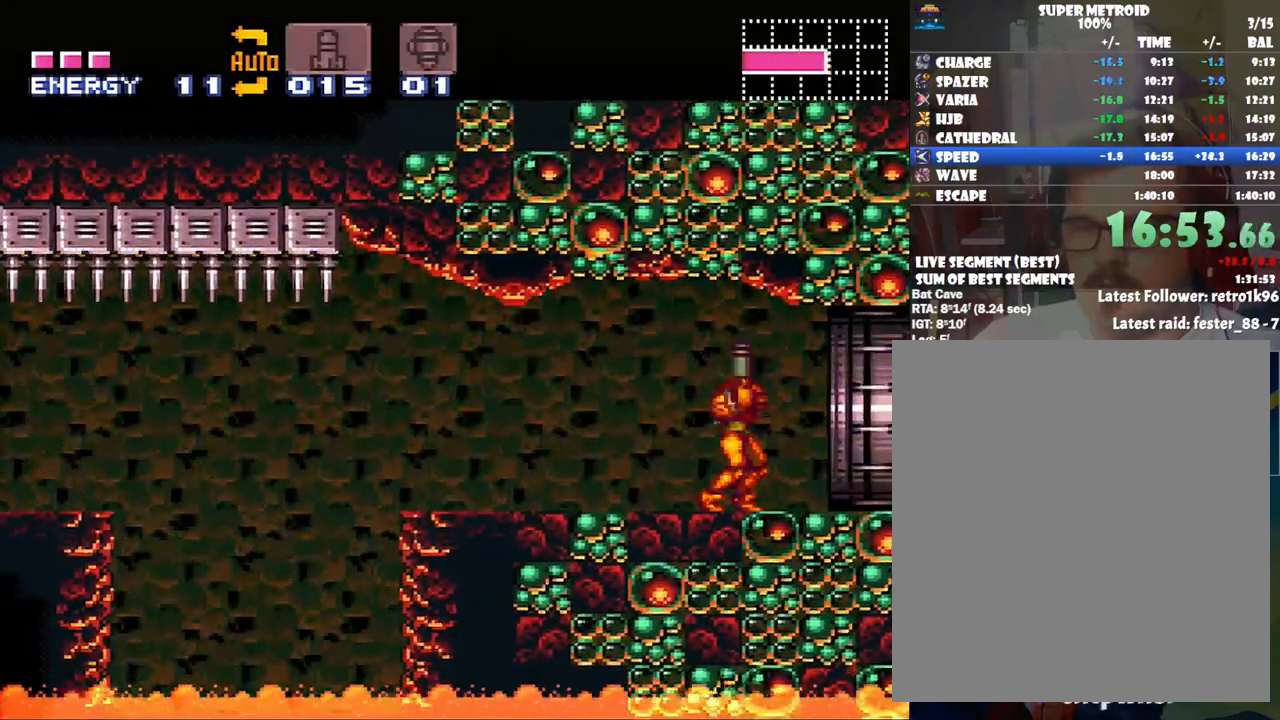
{"buttons": [], "events": [[100, "Y", "up"], [217, "DPAD_LEFT", "down"], [283, "DPAD_UP", "up"], [417, "DPAD_LEFT", "up"]]}
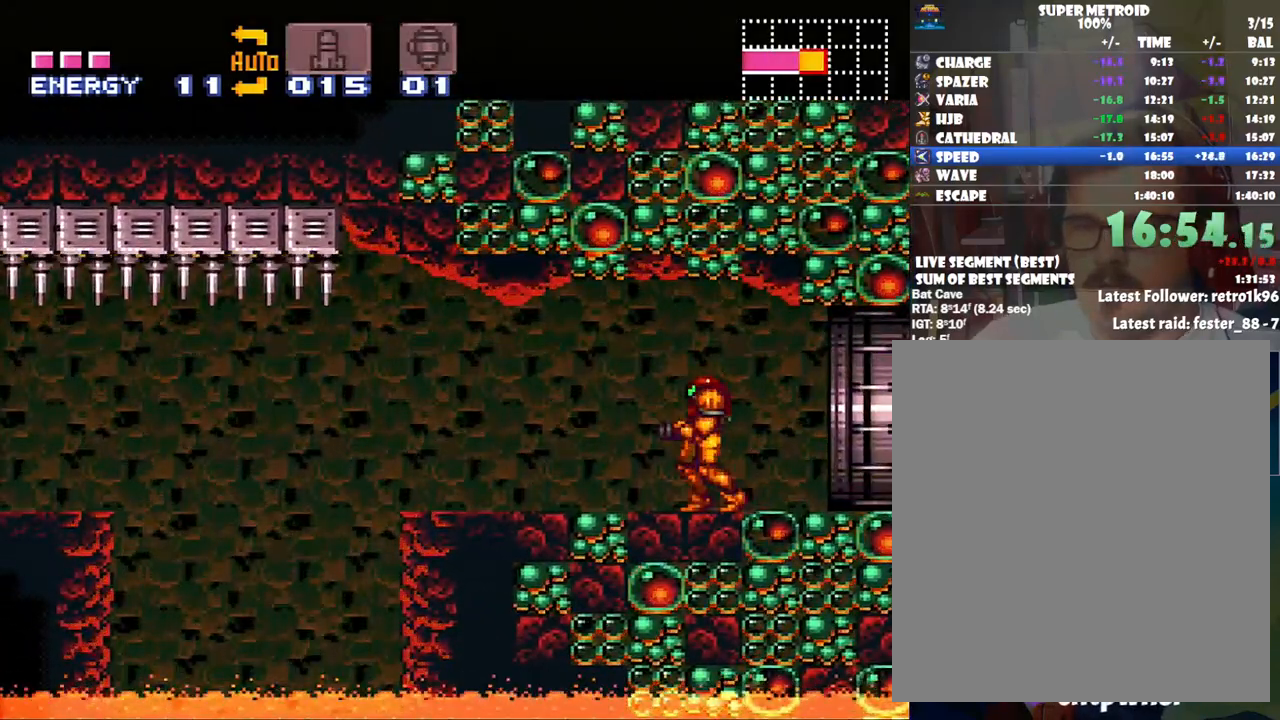
{"buttons": ["DPAD_UP"], "events": [[167, "DPAD_UP", "down"], [200, "DPAD_RIGHT", "down"], [233, "DPAD_RIGHT", "up"], [317, "Y", "down"], [383, "Y", "up"]]}
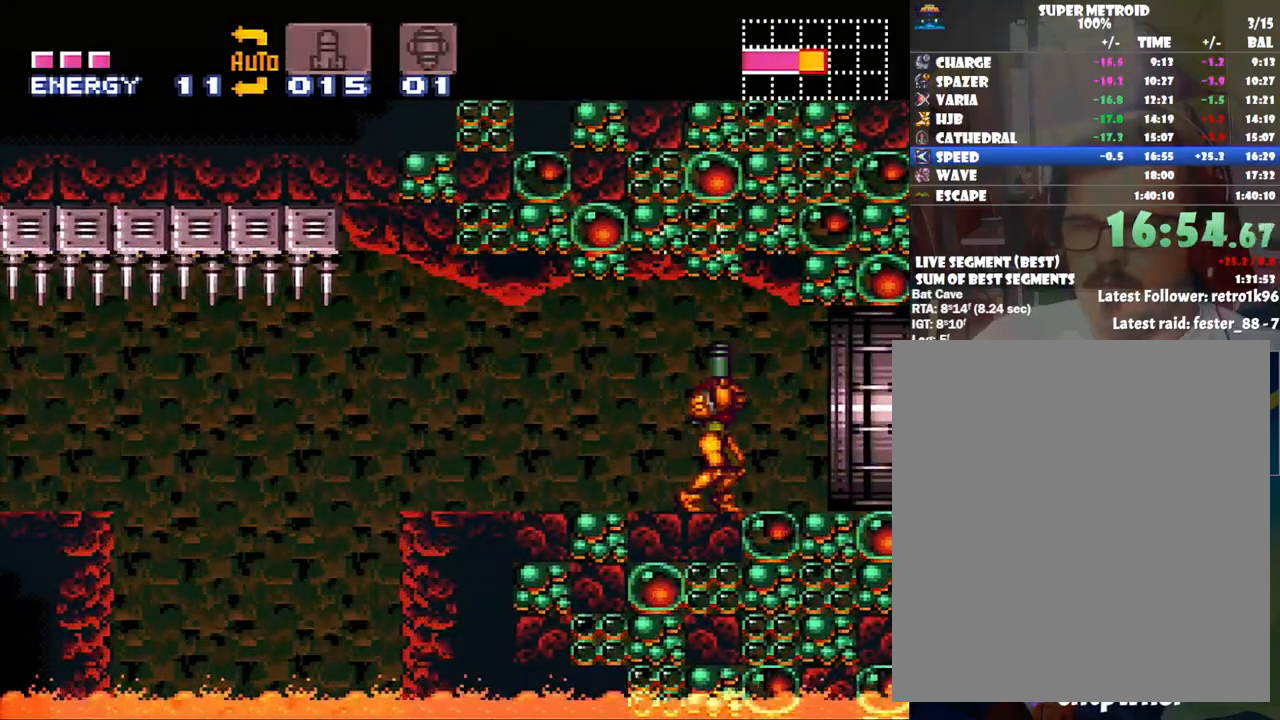
{"buttons": ["B", "DPAD_UP"], "events": [[300, "B", "down"]]}
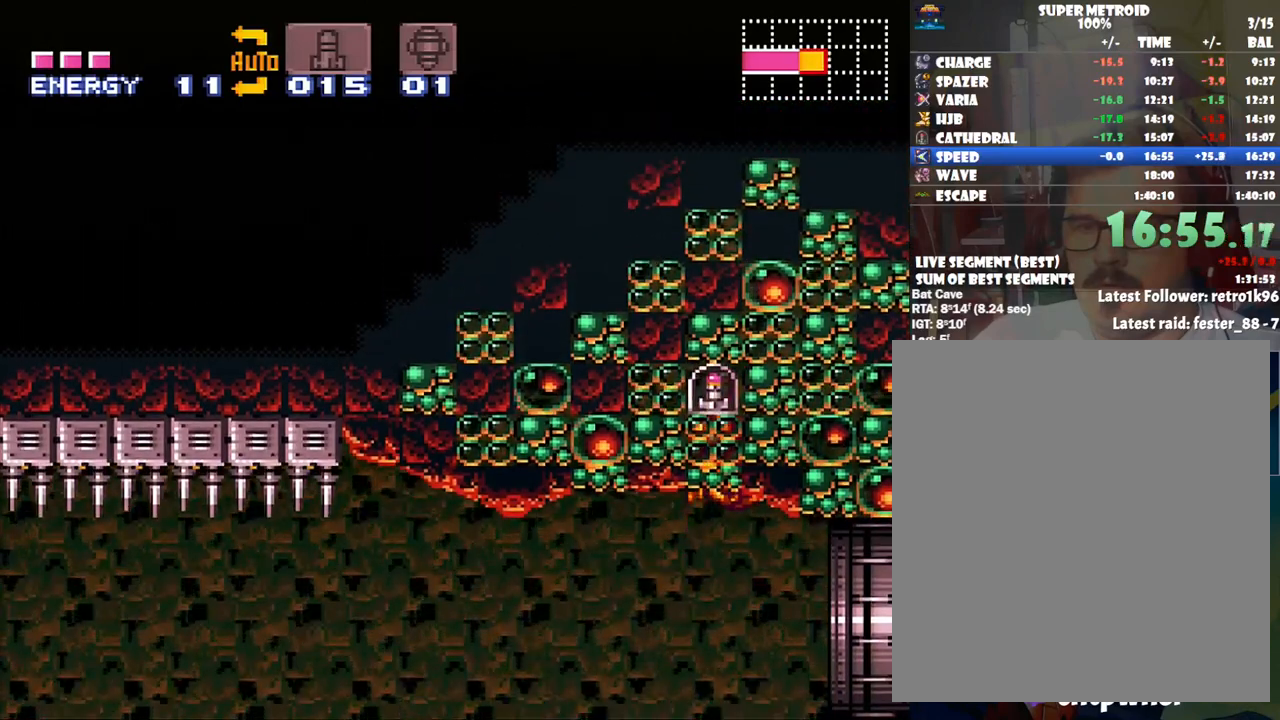
{"buttons": ["B", "DPAD_UP"], "events": []}
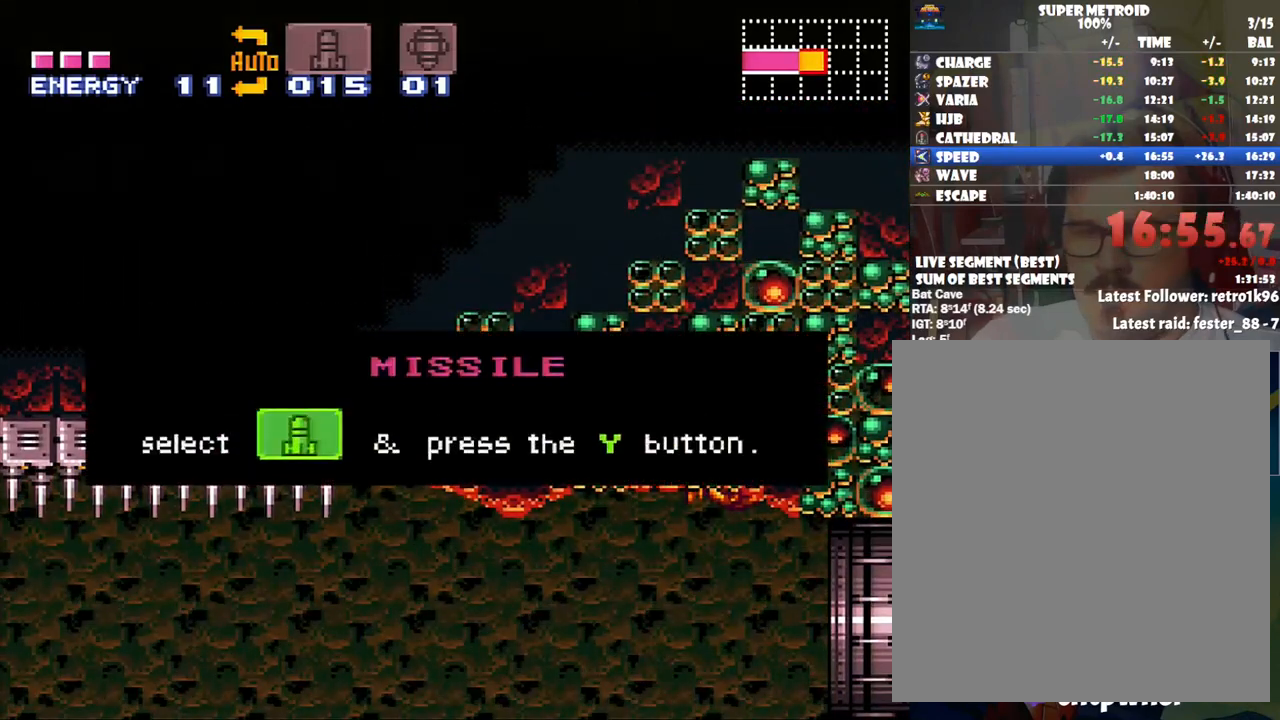
{"buttons": ["B", "DPAD_UP"], "events": []}